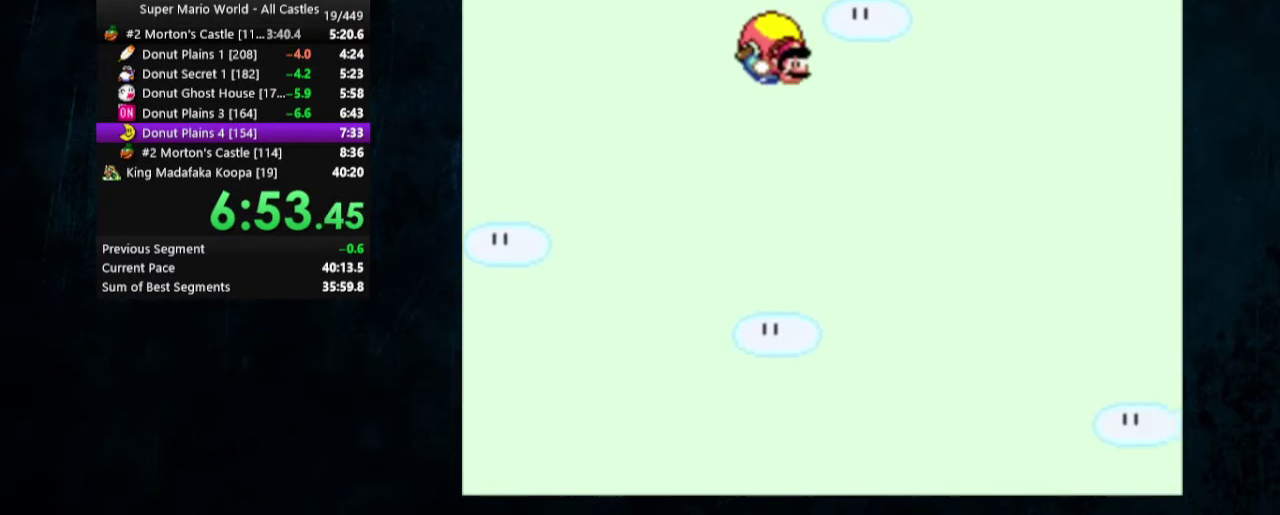
Gameplay with a controller (Nintendo layout); each line is a JSON object with the inputs held at the frame after it. "events" lists button and stick changes between this image and that frame as [ms after this image, input, new state], when the widget could be followed in between. Not read: L3 R3.
{"buttons": ["Y"], "events": [[100, "DPAD_LEFT", "down"], [400, "DPAD_LEFT", "up"]]}
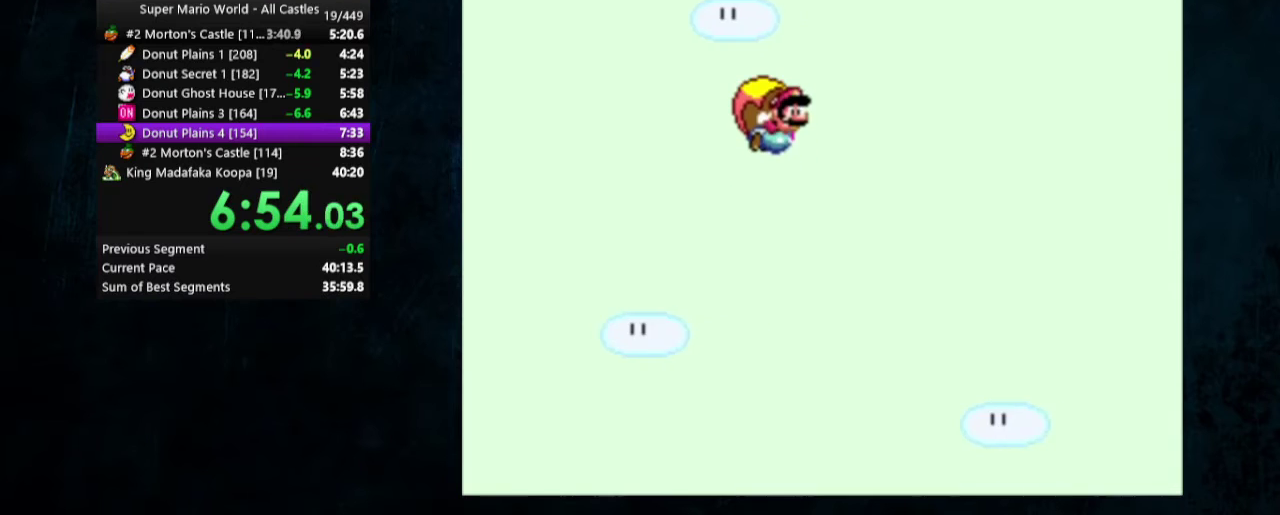
{"buttons": ["Y"], "events": [[100, "DPAD_RIGHT", "down"], [233, "DPAD_RIGHT", "up"]]}
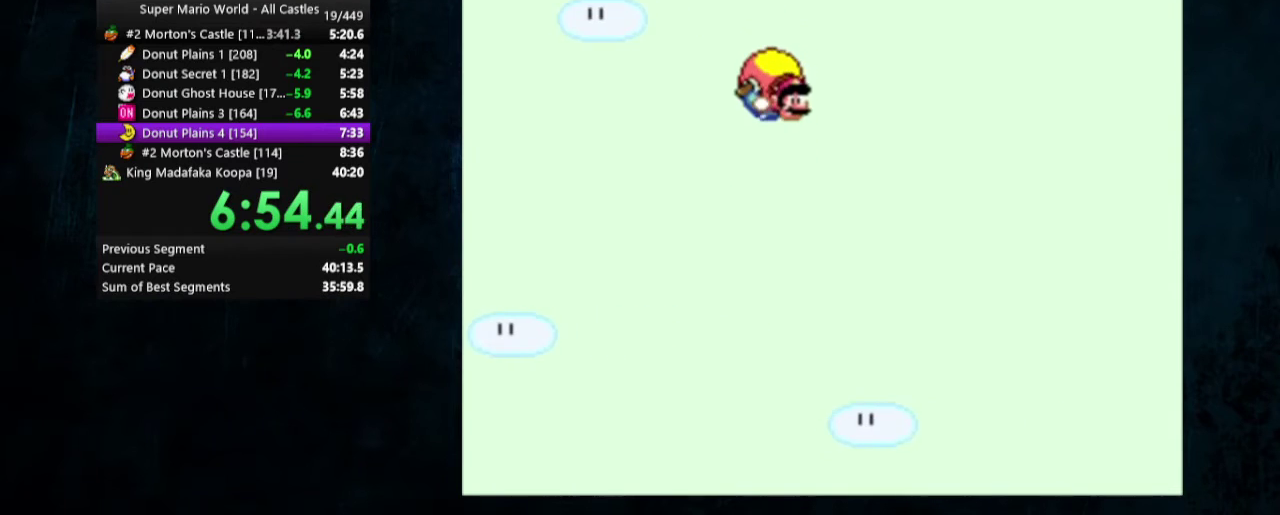
{"buttons": ["Y"], "events": [[133, "DPAD_LEFT", "down"], [200, "DPAD_UP", "down"], [267, "DPAD_UP", "up"], [367, "DPAD_LEFT", "up"]]}
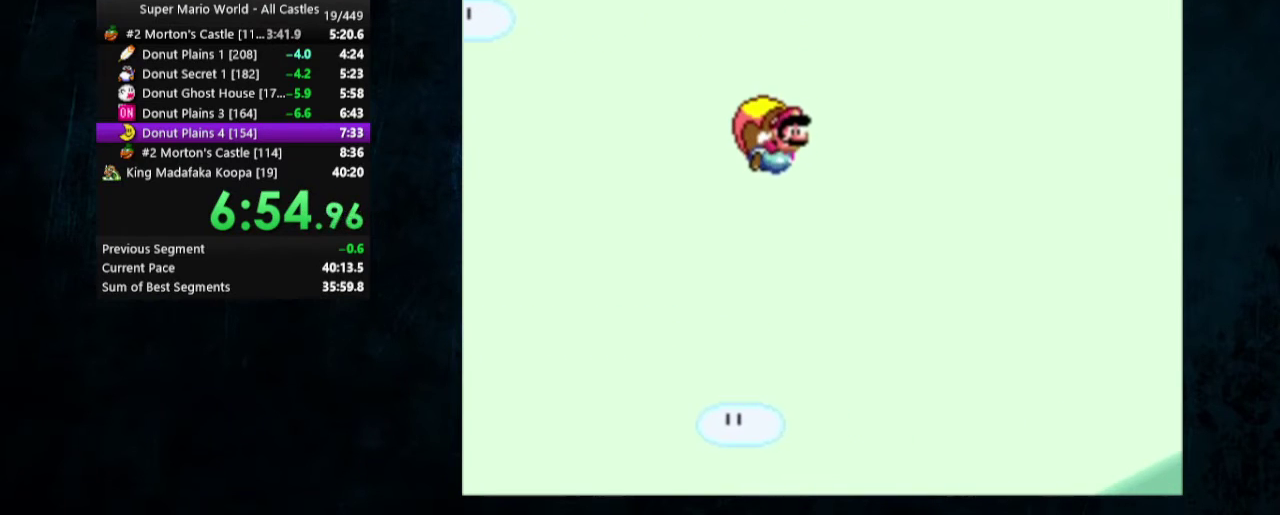
{"buttons": ["Y"], "events": []}
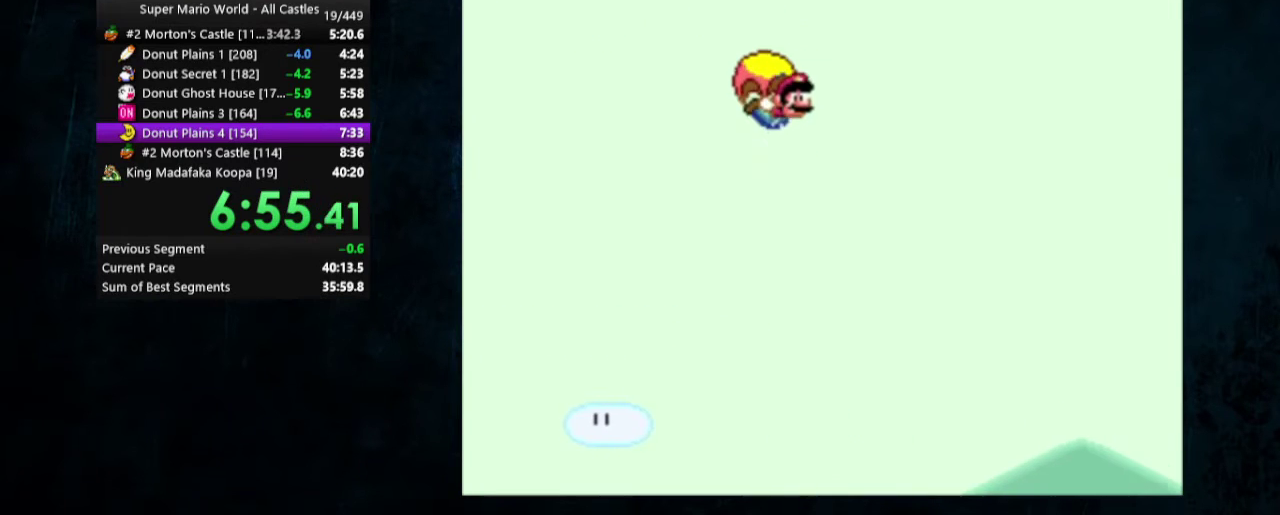
{"buttons": ["Y"], "events": [[200, "DPAD_LEFT", "down"], [400, "DPAD_LEFT", "up"]]}
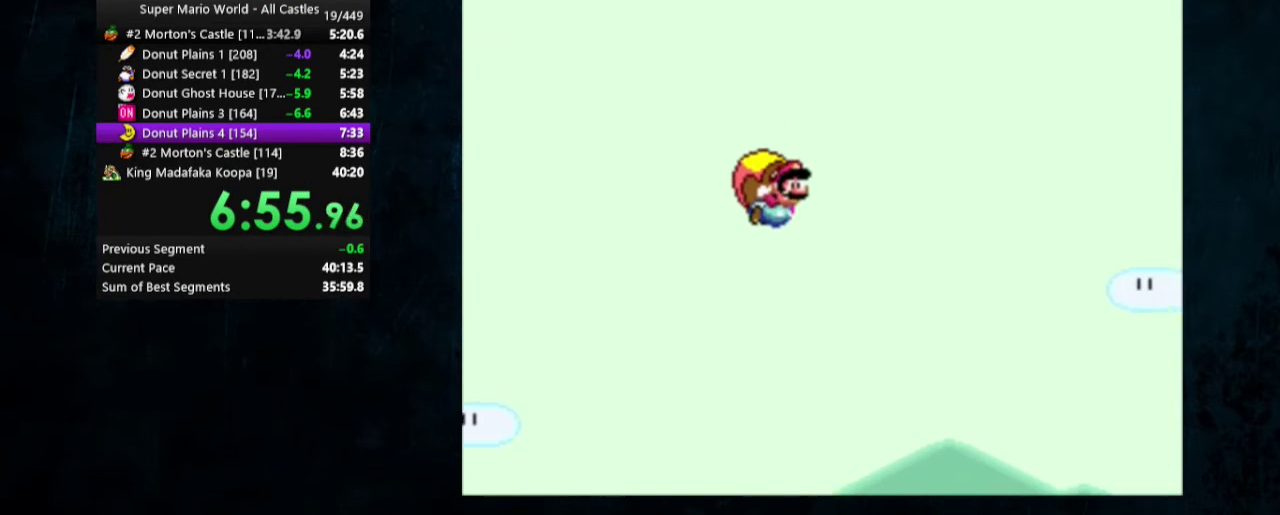
{"buttons": ["Y"], "events": []}
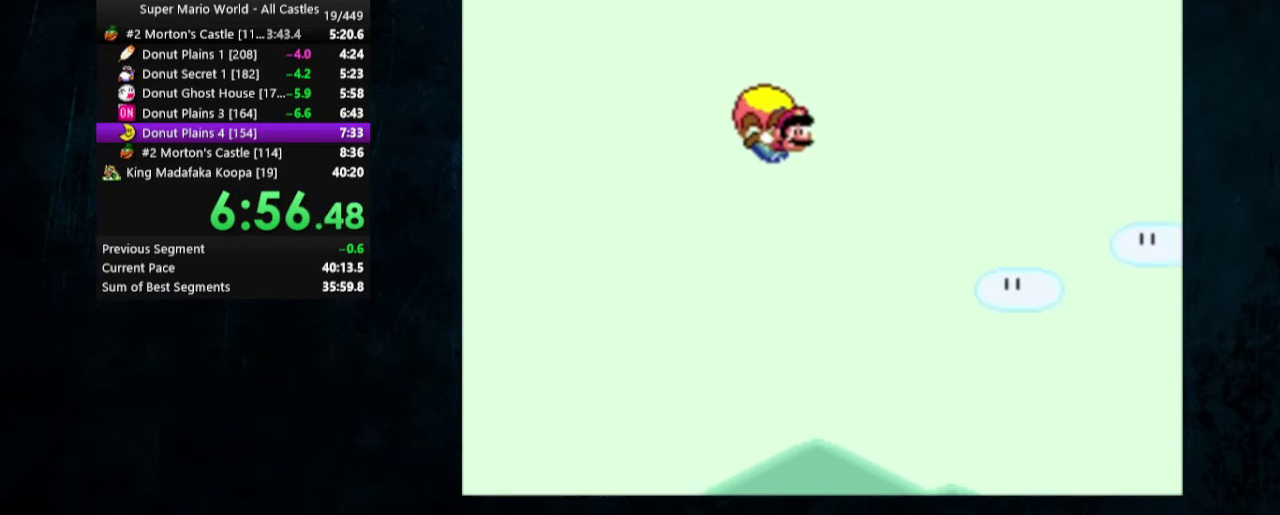
{"buttons": ["Y"], "events": [[233, "DPAD_LEFT", "down"], [433, "DPAD_LEFT", "up"]]}
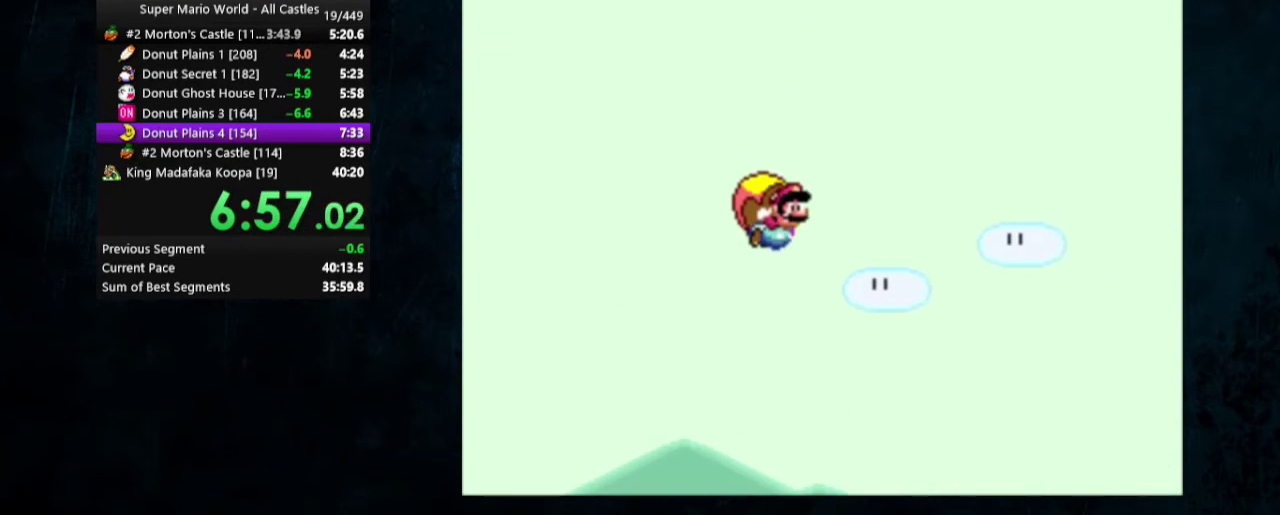
{"buttons": ["Y"], "events": []}
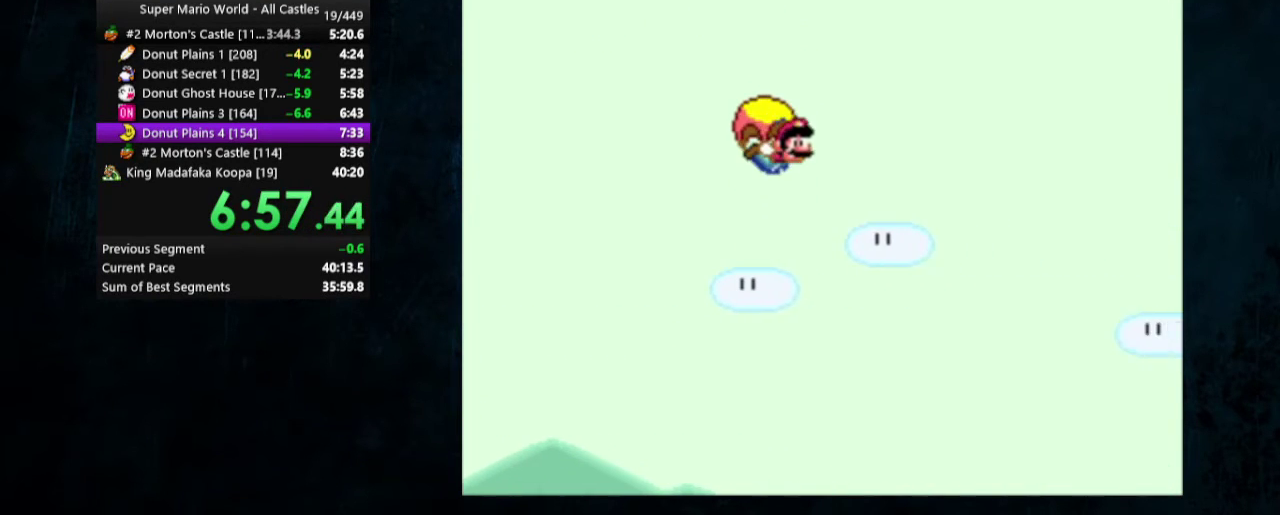
{"buttons": ["Y"], "events": [[267, "DPAD_LEFT", "down"], [467, "DPAD_LEFT", "up"]]}
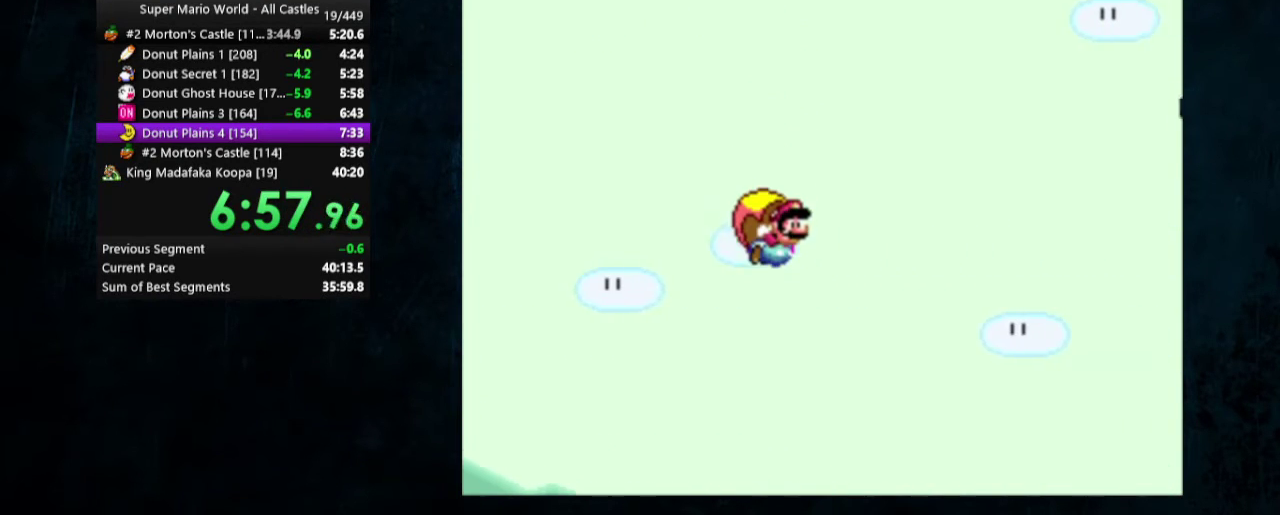
{"buttons": ["Y"], "events": []}
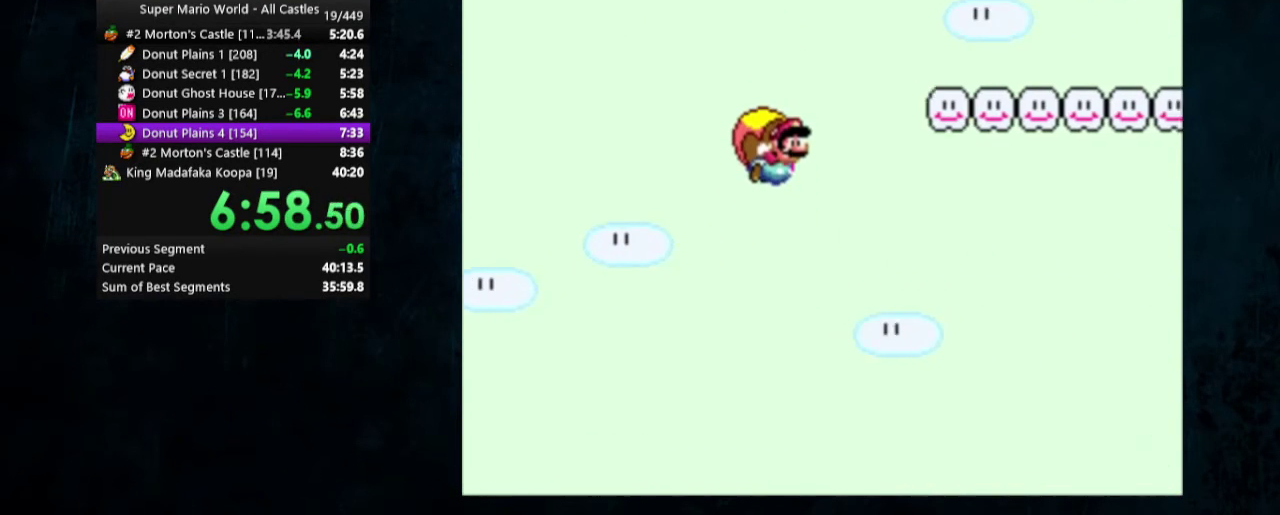
{"buttons": ["Y"], "events": [[300, "DPAD_LEFT", "down"], [500, "DPAD_LEFT", "up"]]}
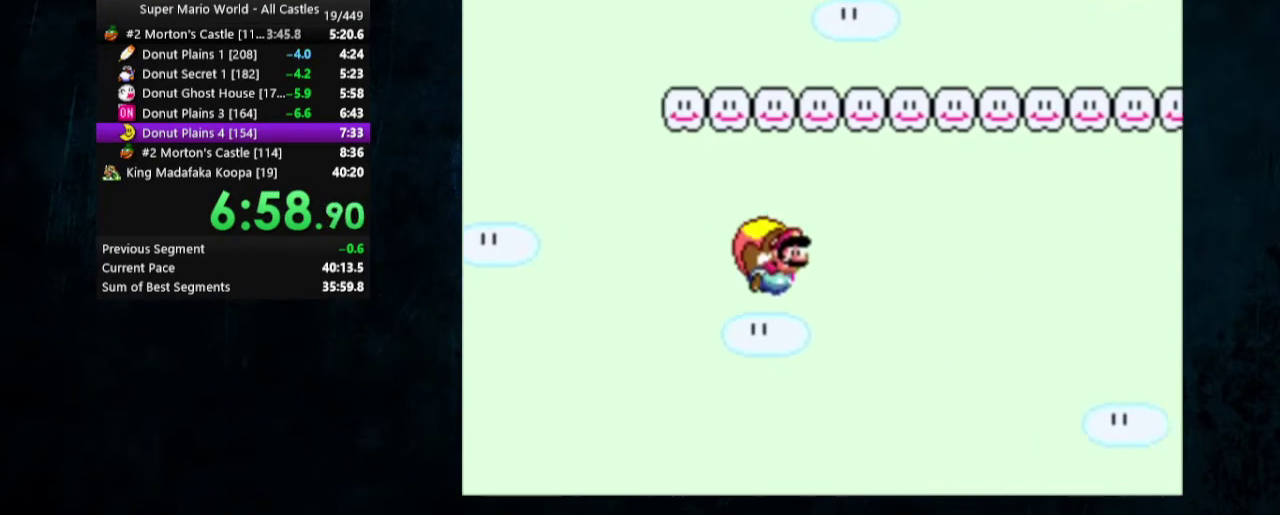
{"buttons": ["Y"], "events": []}
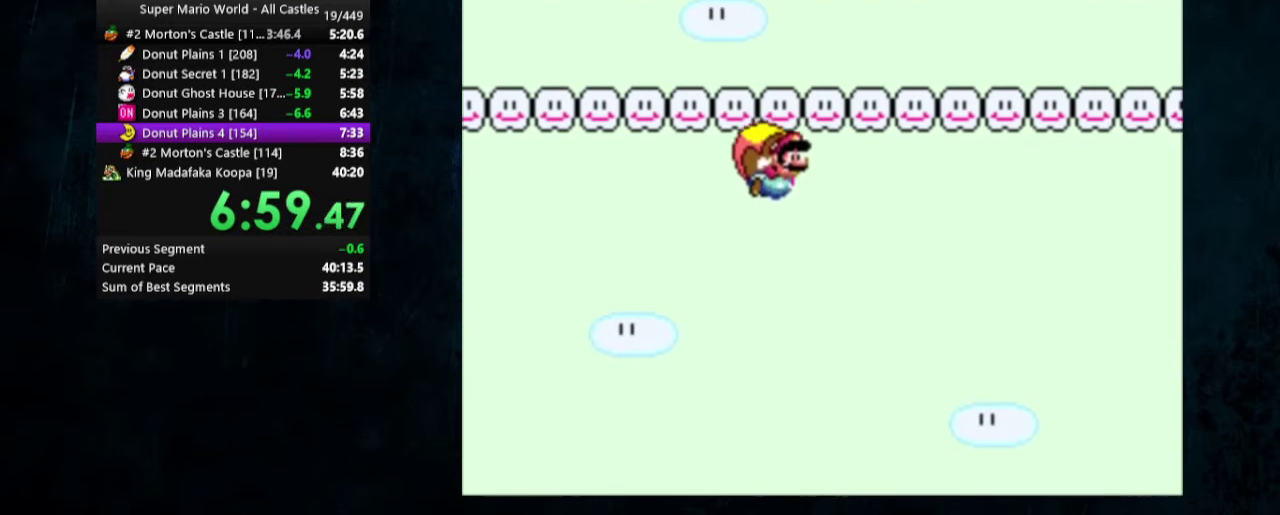
{"buttons": ["Y", "DPAD_LEFT"], "events": [[333, "DPAD_LEFT", "down"]]}
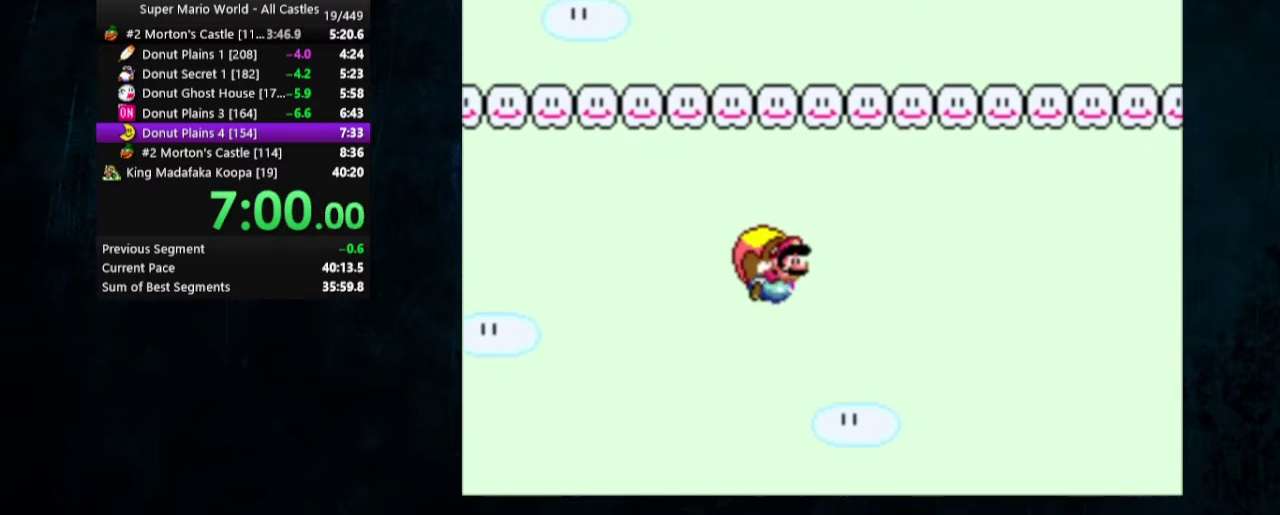
{"buttons": ["Y"], "events": [[33, "DPAD_LEFT", "up"]]}
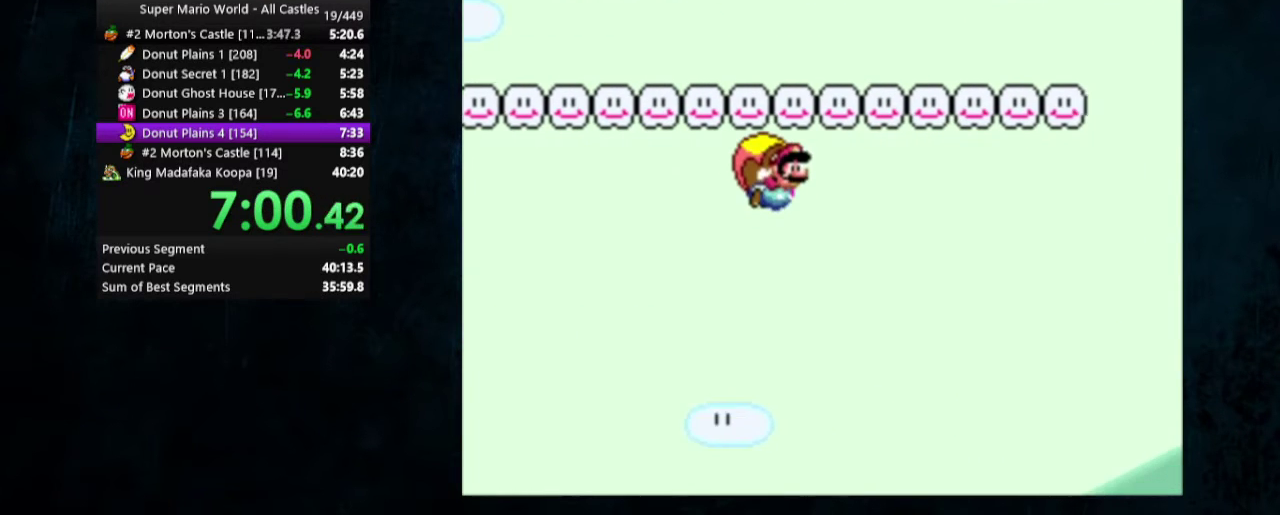
{"buttons": ["Y", "DPAD_LEFT"], "events": [[300, "DPAD_LEFT", "down"]]}
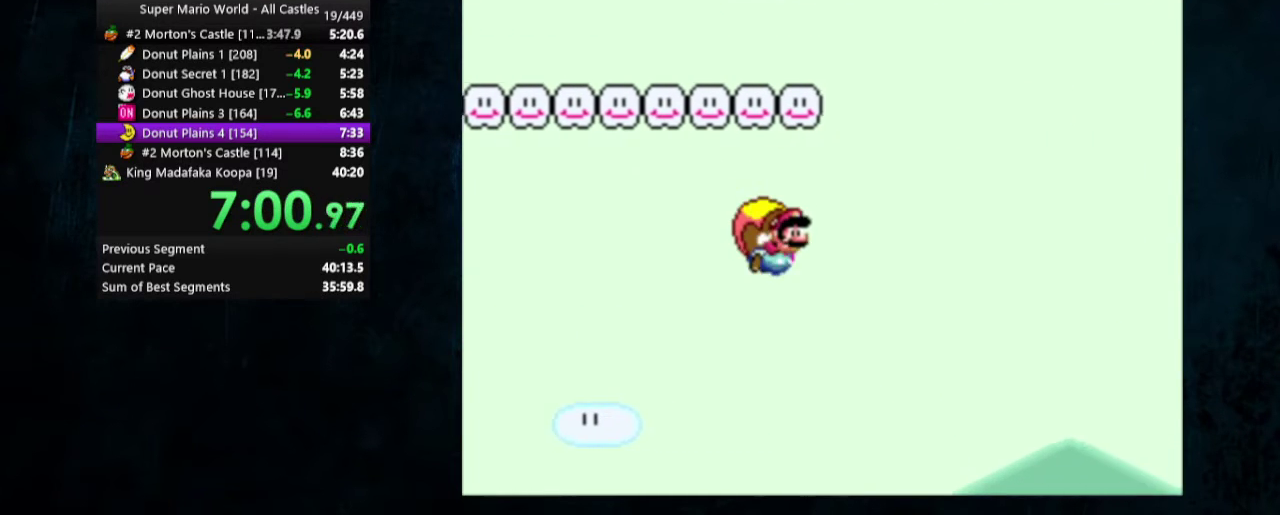
{"buttons": ["Y"], "events": [[67, "DPAD_LEFT", "up"]]}
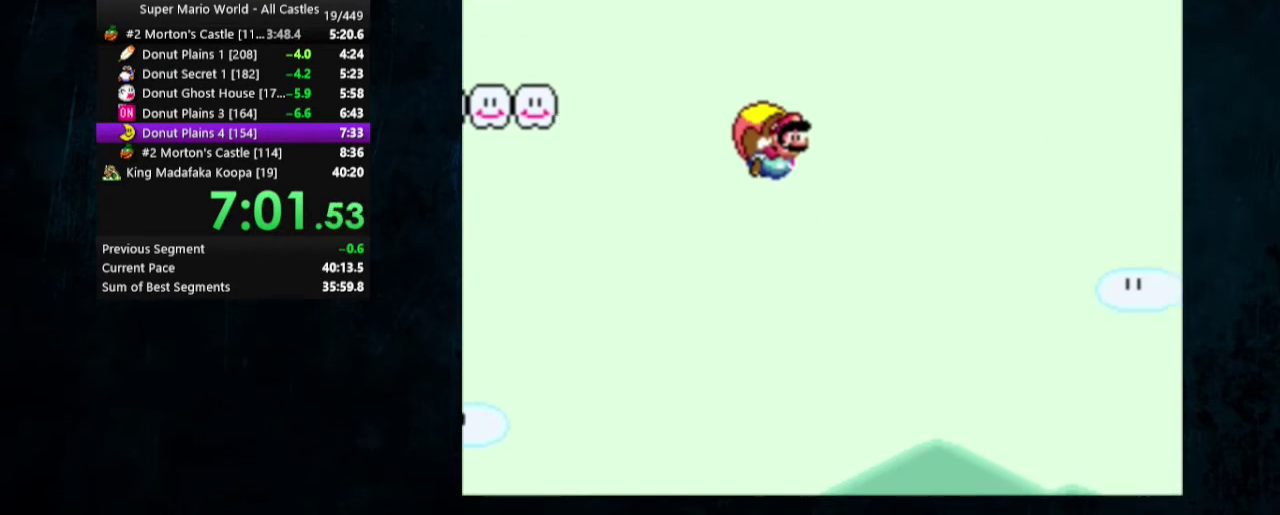
{"buttons": ["Y", "DPAD_LEFT"], "events": [[267, "DPAD_LEFT", "down"]]}
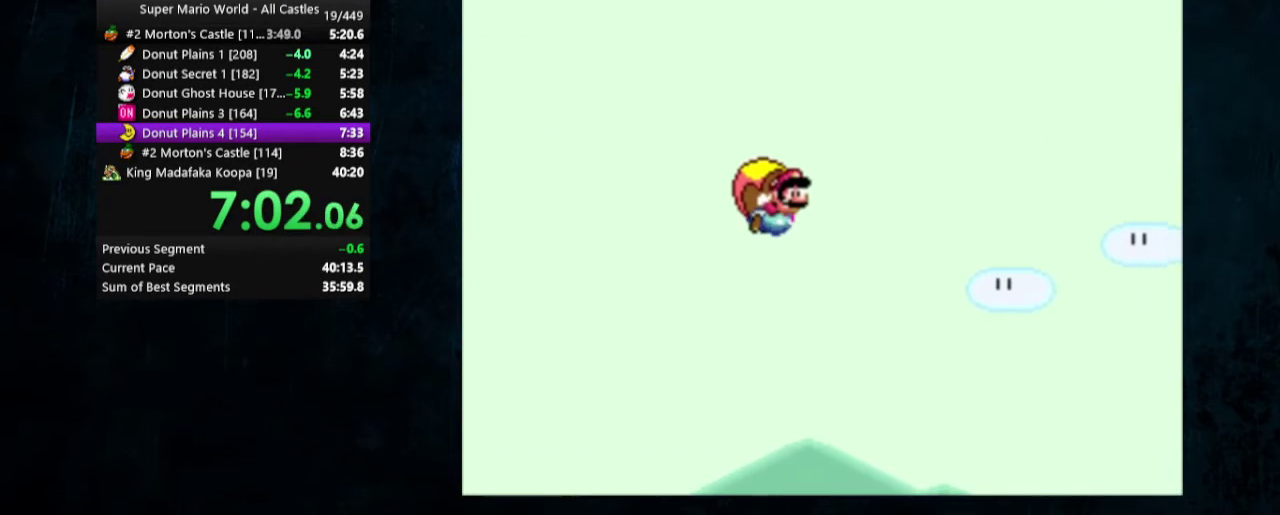
{"buttons": ["Y"], "events": [[67, "DPAD_LEFT", "up"]]}
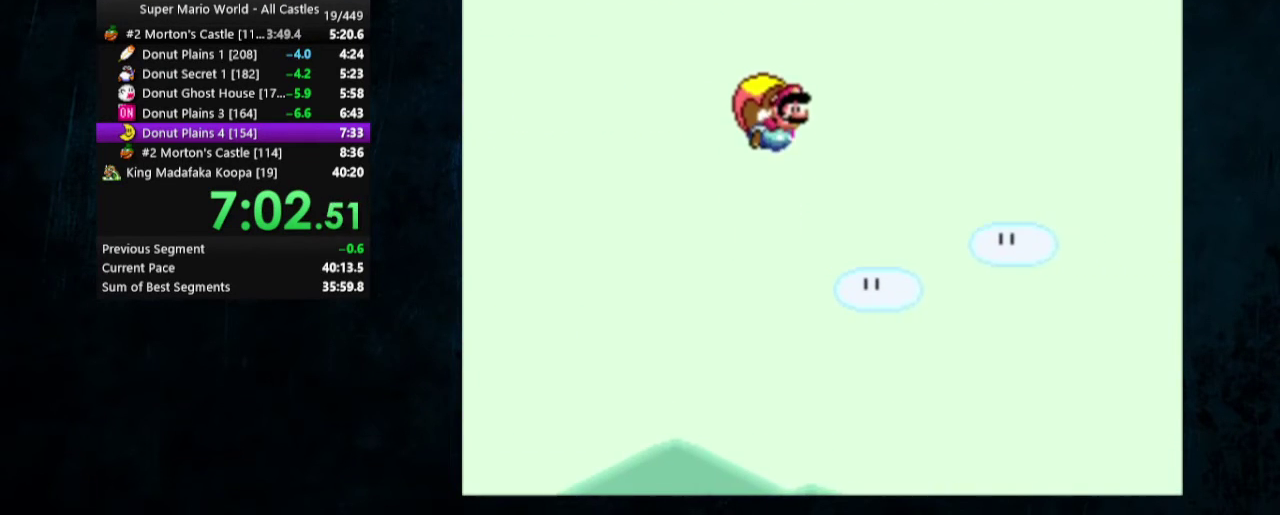
{"buttons": ["Y"], "events": [[233, "DPAD_LEFT", "down"], [433, "DPAD_LEFT", "up"]]}
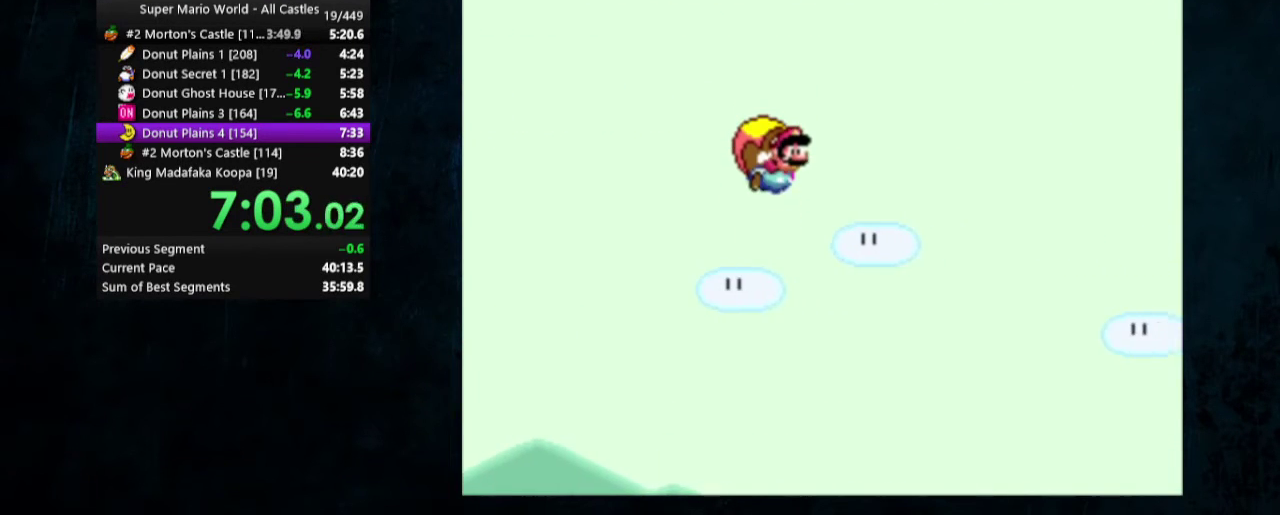
{"buttons": ["Y"], "events": []}
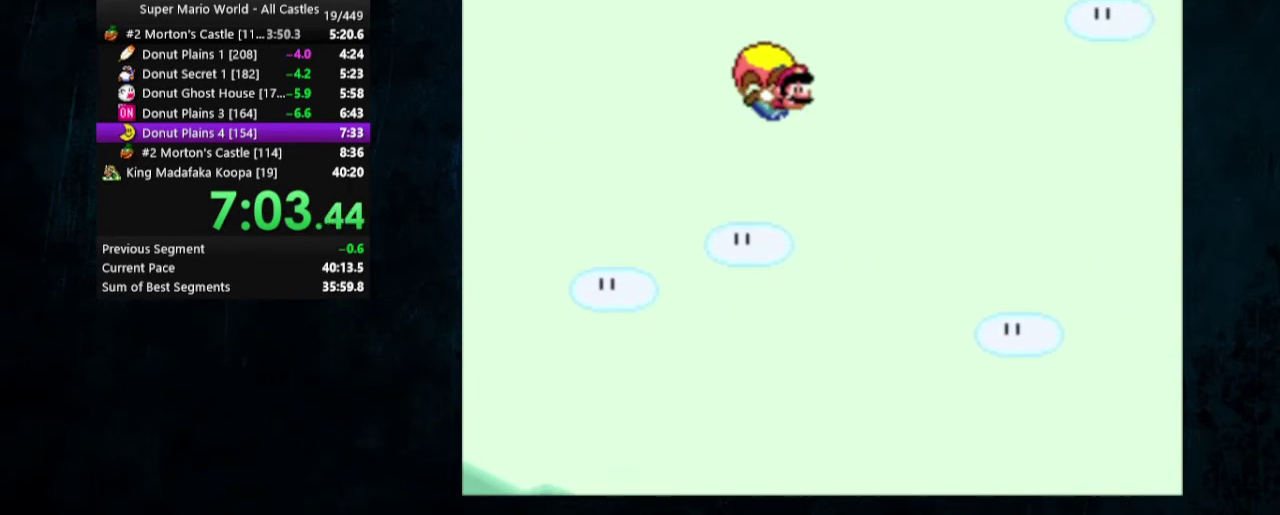
{"buttons": ["Y"], "events": [[233, "DPAD_LEFT", "down"], [400, "DPAD_LEFT", "up"]]}
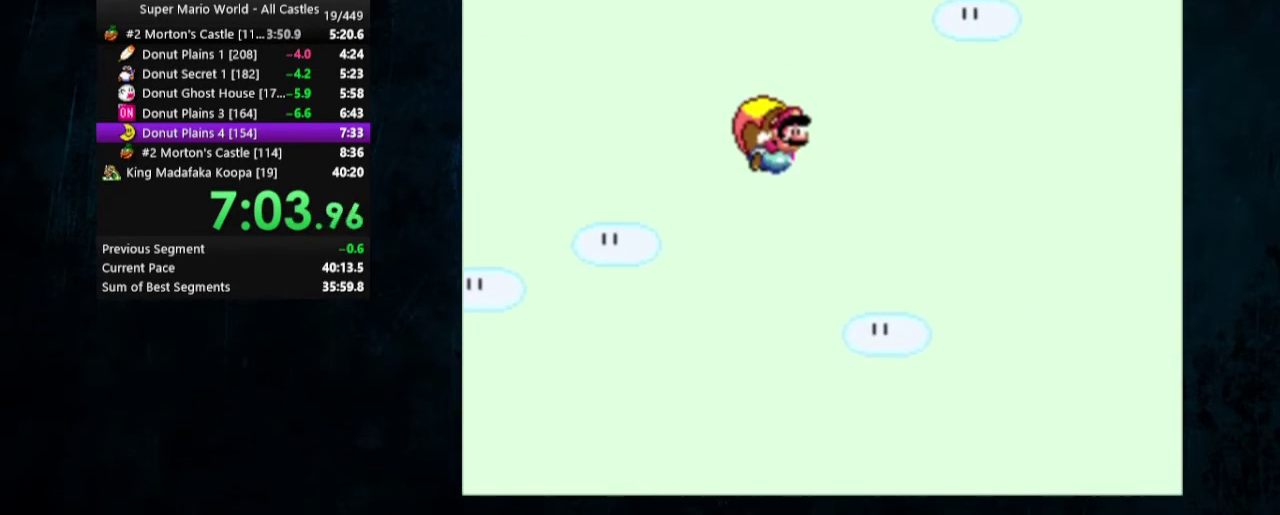
{"buttons": ["Y"], "events": []}
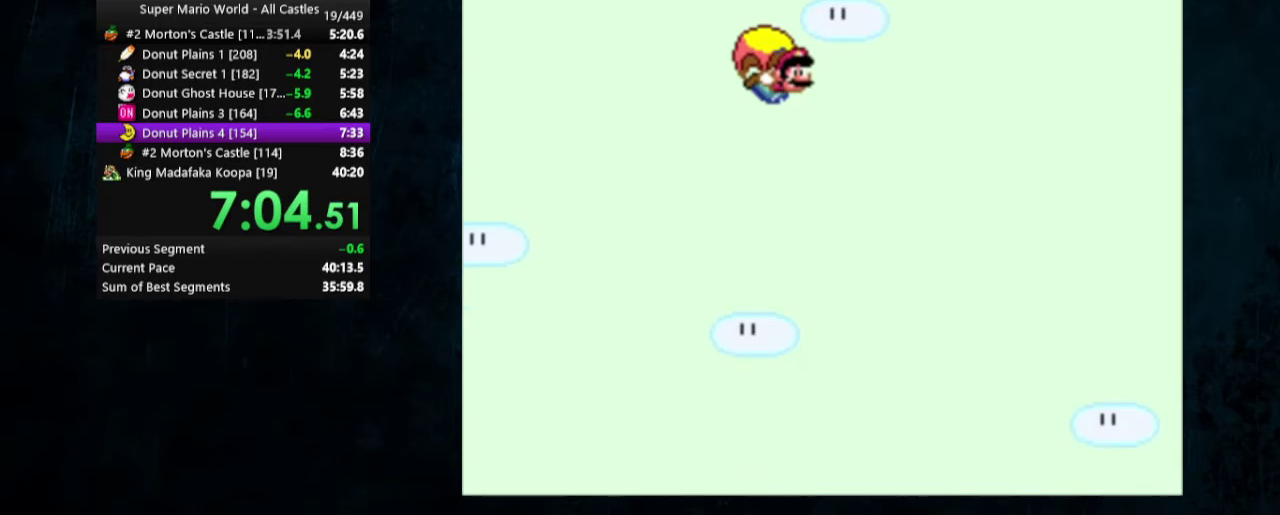
{"buttons": ["Y"], "events": [[267, "DPAD_LEFT", "down"], [467, "DPAD_LEFT", "up"]]}
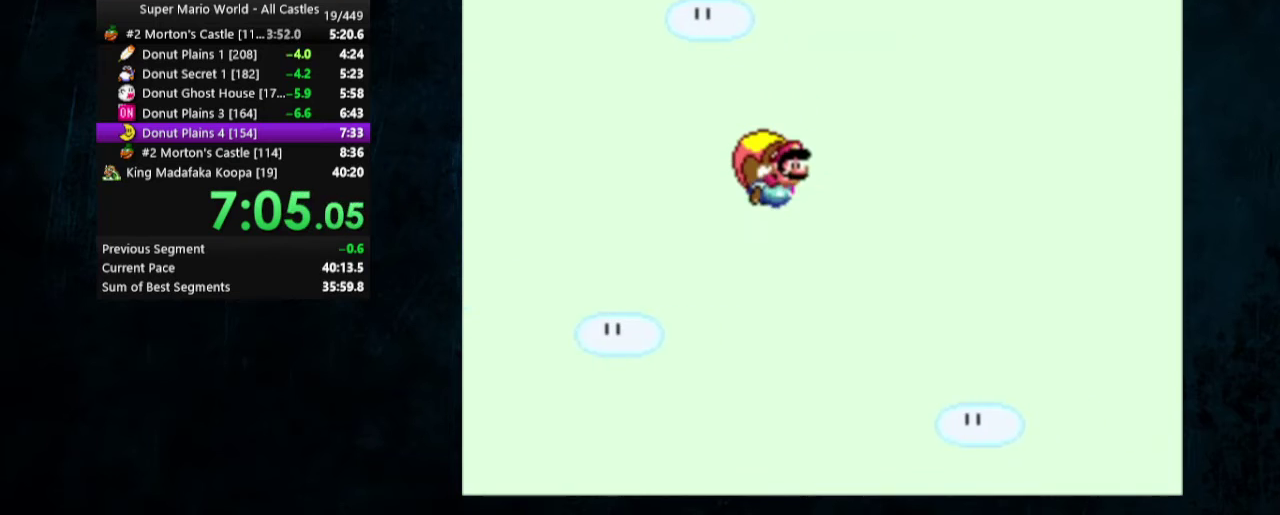
{"buttons": ["Y"], "events": []}
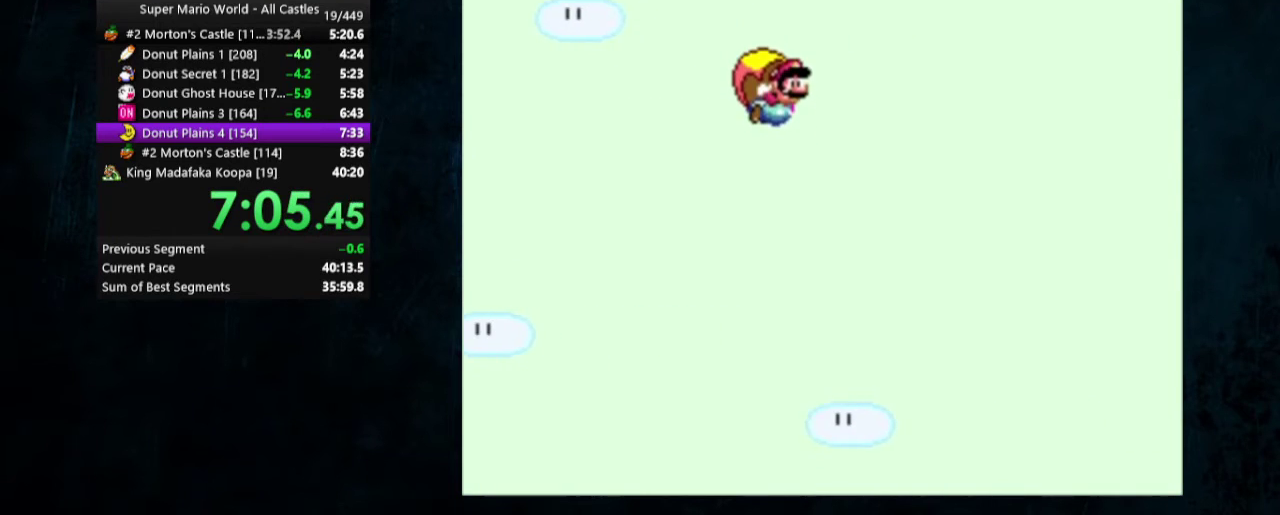
{"buttons": ["Y"], "events": [[300, "DPAD_LEFT", "down"], [467, "DPAD_LEFT", "up"]]}
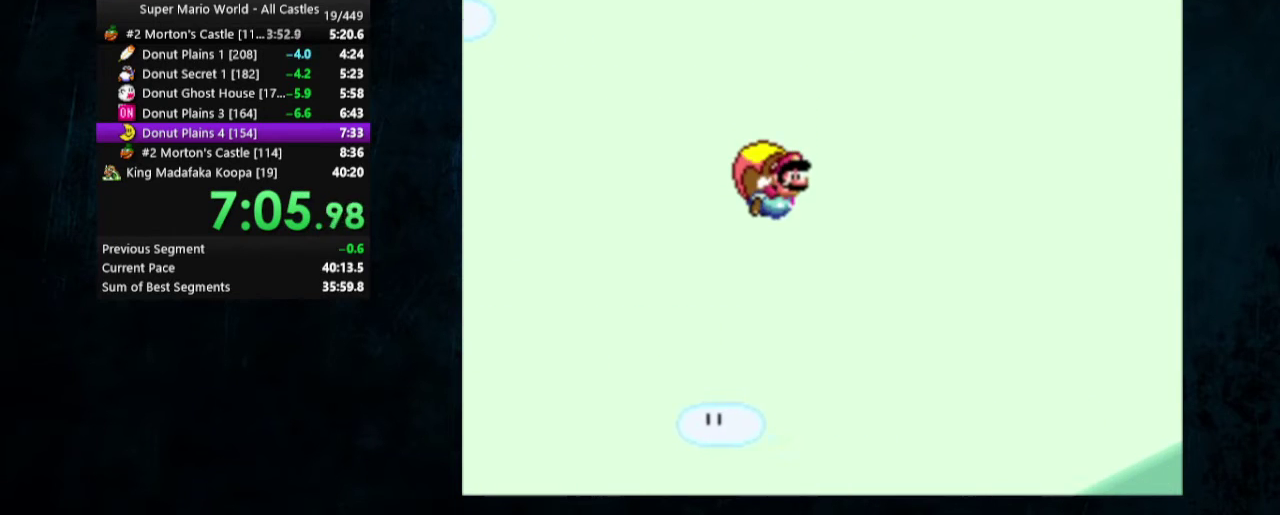
{"buttons": ["Y"], "events": []}
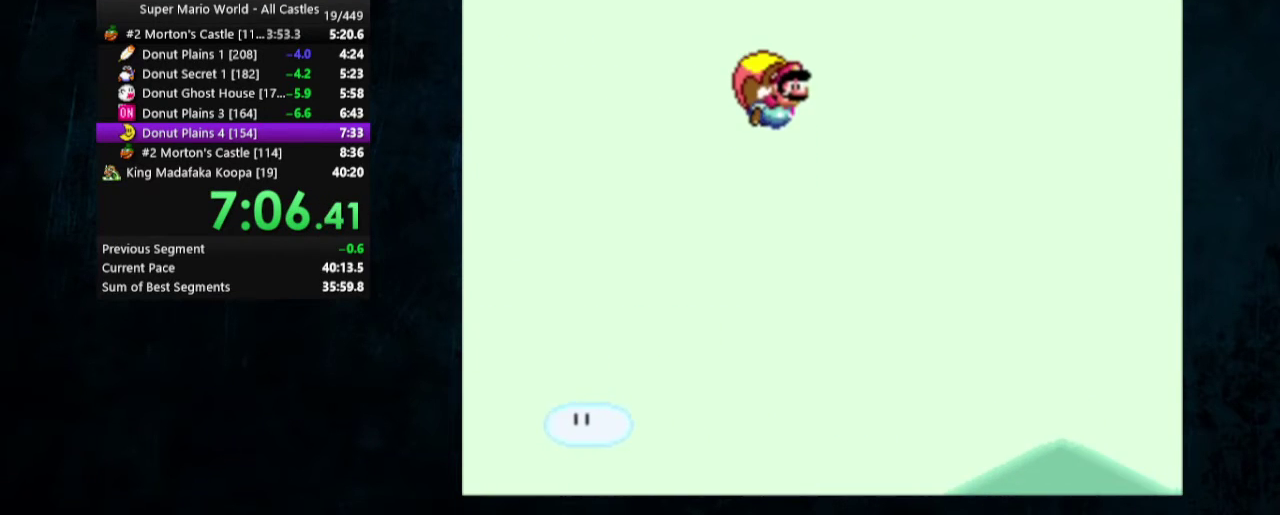
{"buttons": ["Y"], "events": [[333, "DPAD_LEFT", "down"], [500, "DPAD_LEFT", "up"]]}
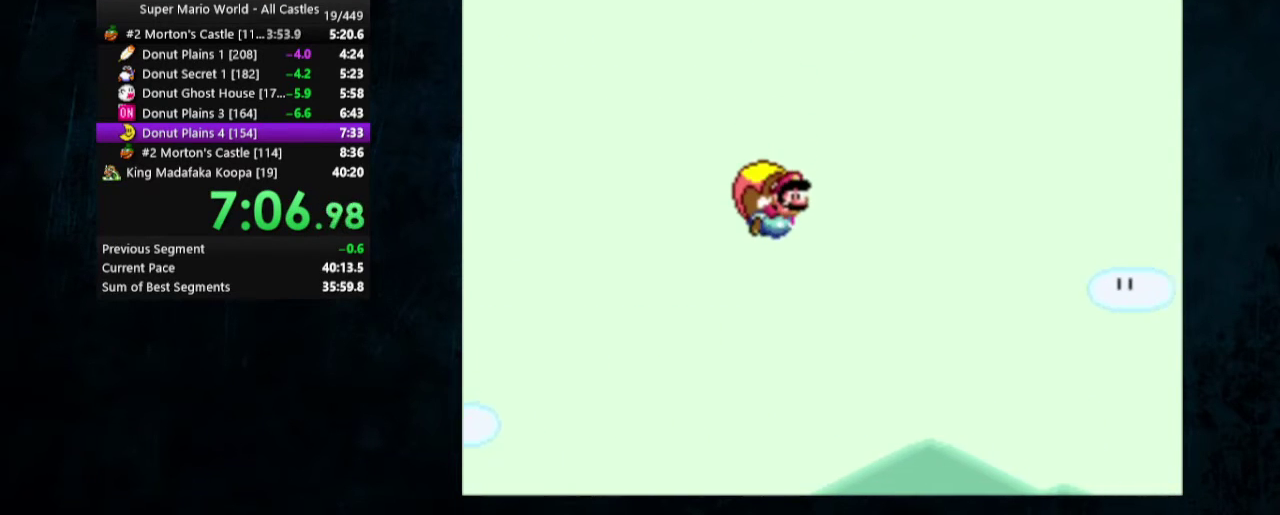
{"buttons": ["Y"], "events": []}